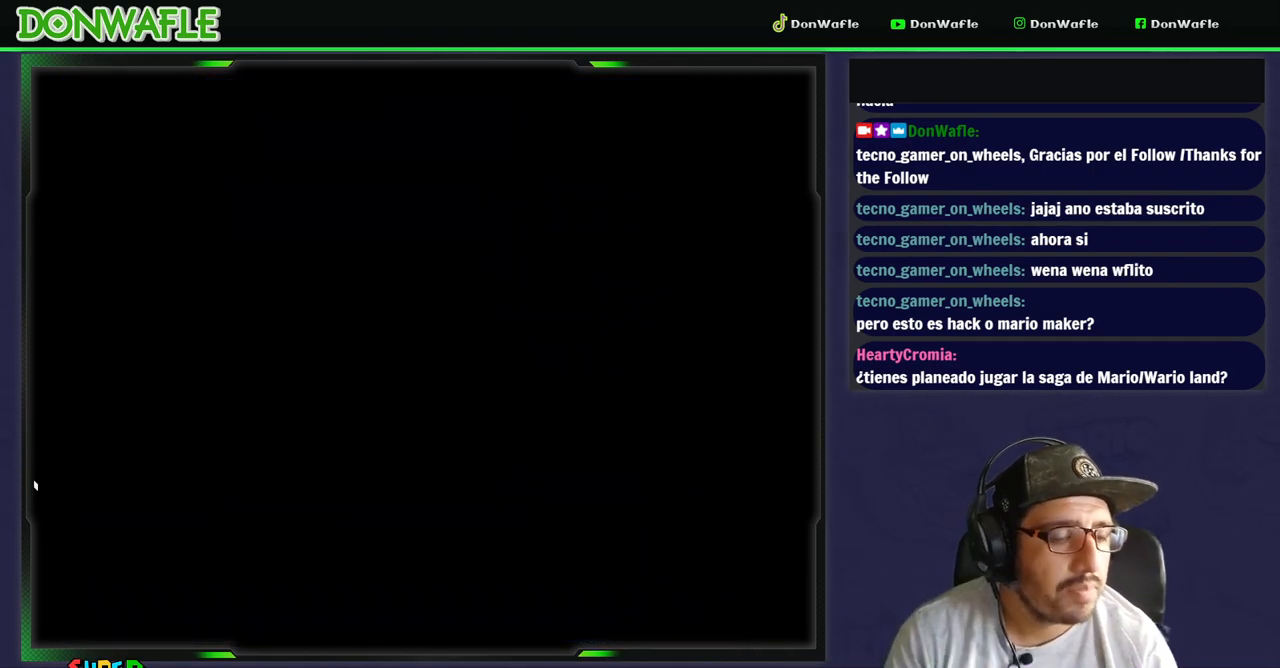
Gameplay with a controller (Nintendo layout); each line is a JSON object with the inputs held at the frame after it. "events" lists button and stick changes between this image and that frame as [ms after this image, input, new state], when the widget could be followed in between. Not read: L3 R3.
{"buttons": [], "events": []}
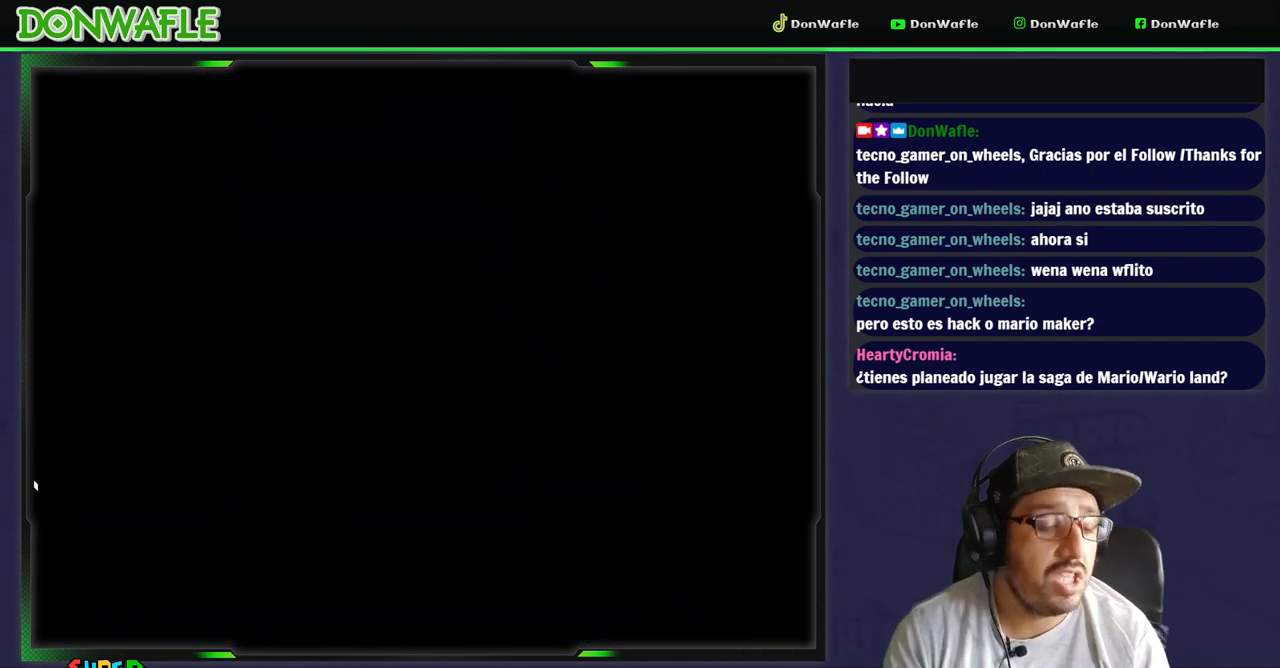
{"buttons": [], "events": []}
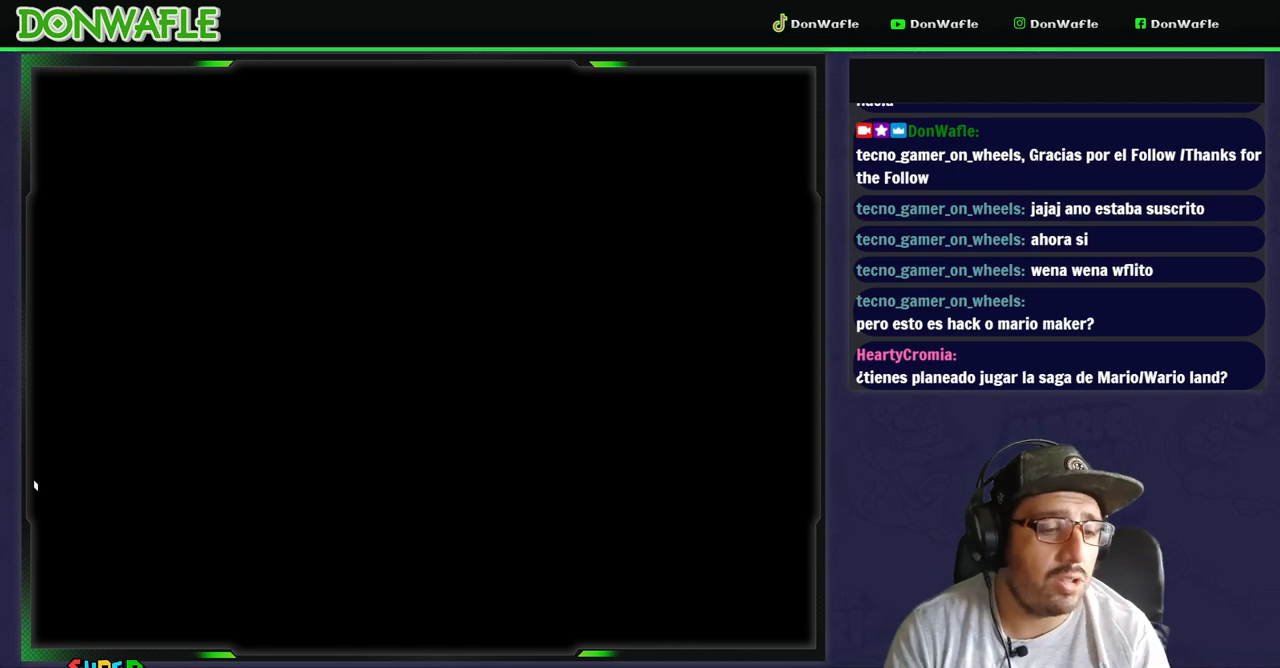
{"buttons": [], "events": []}
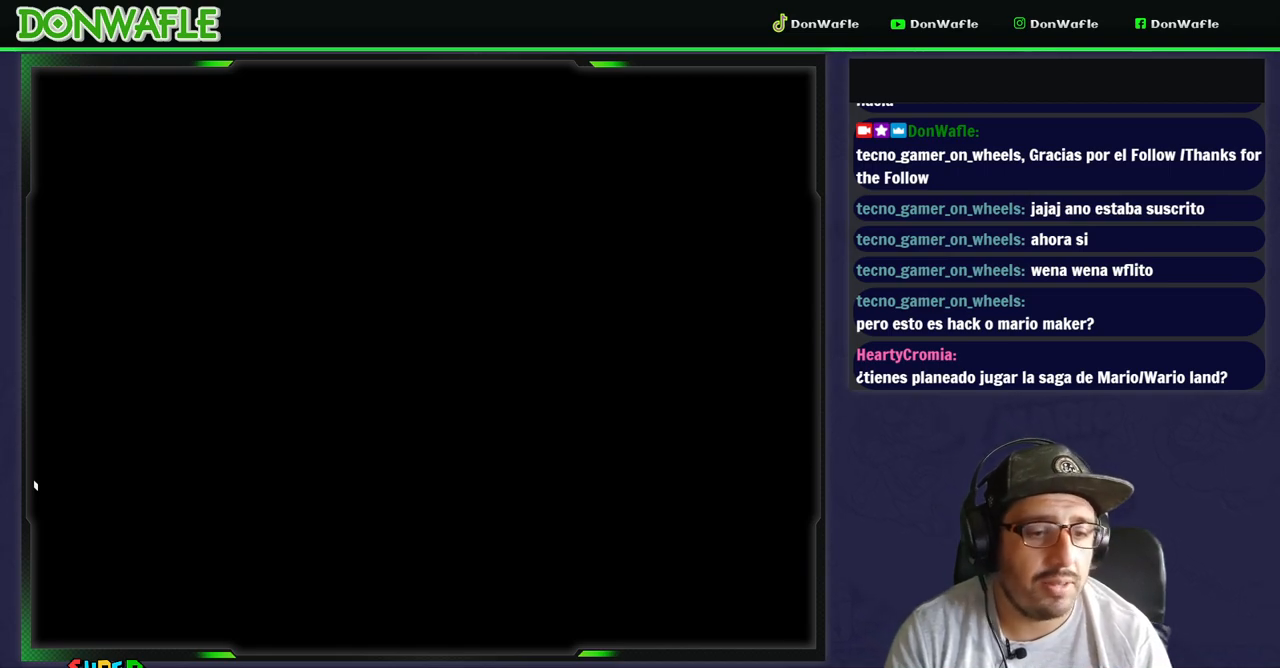
{"buttons": [], "events": []}
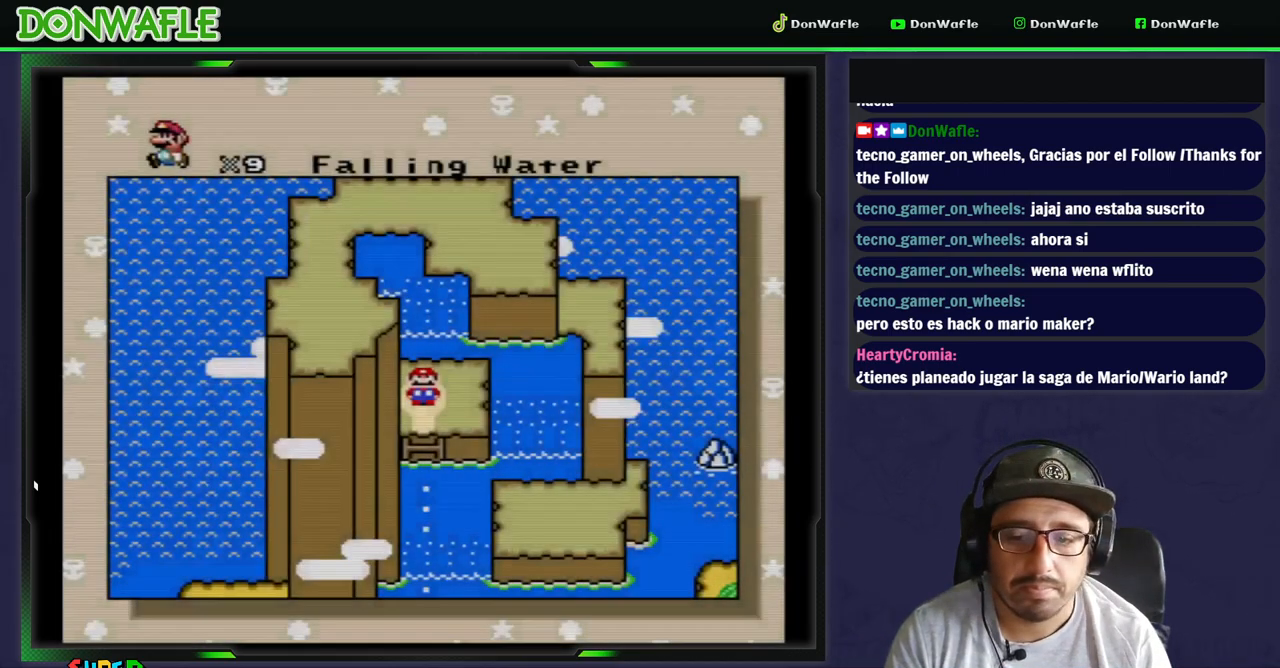
{"buttons": [], "events": []}
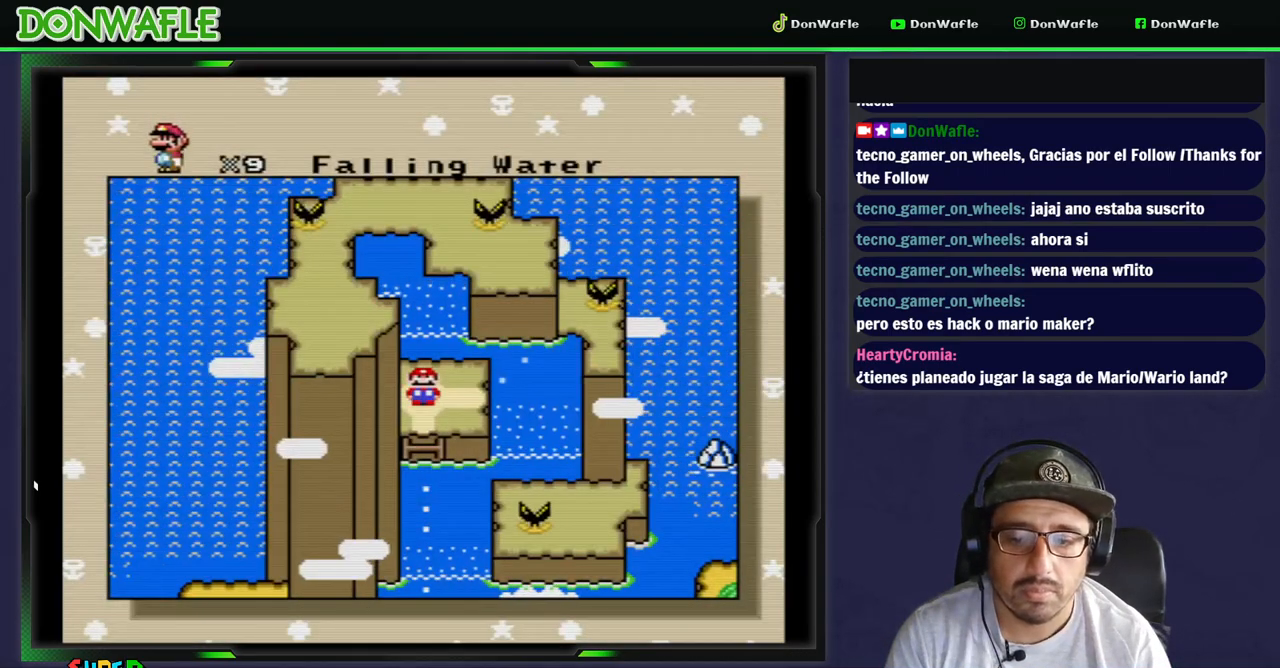
{"buttons": [], "events": []}
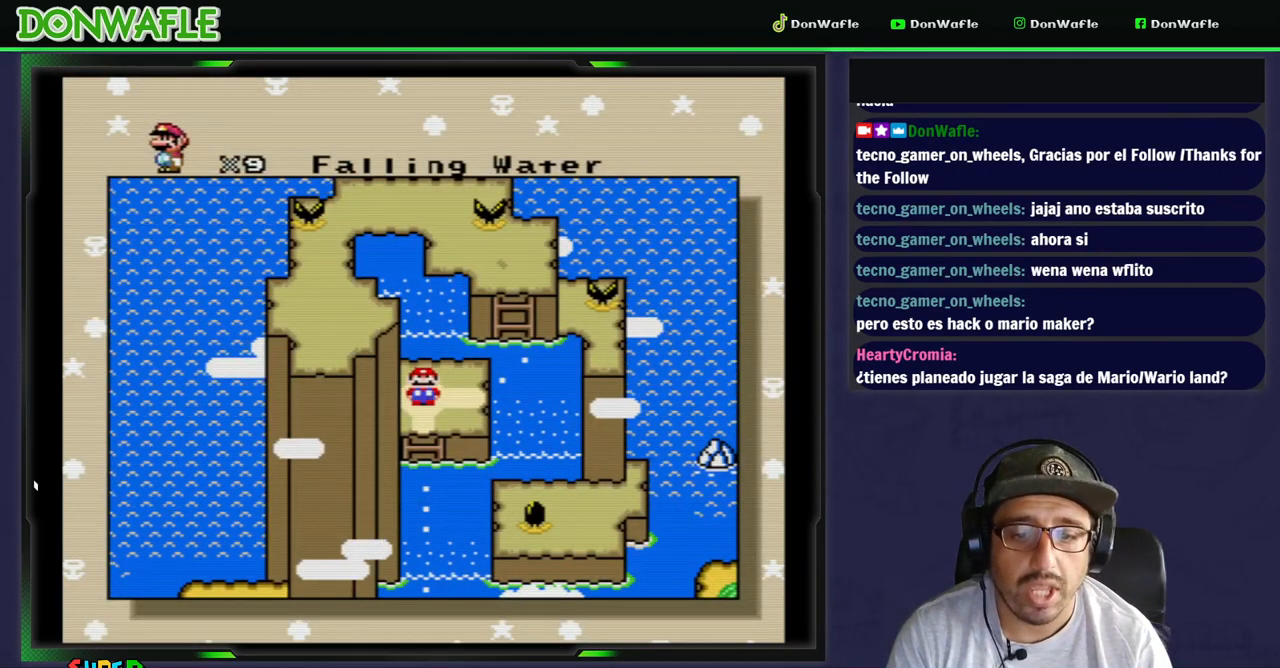
{"buttons": [], "events": []}
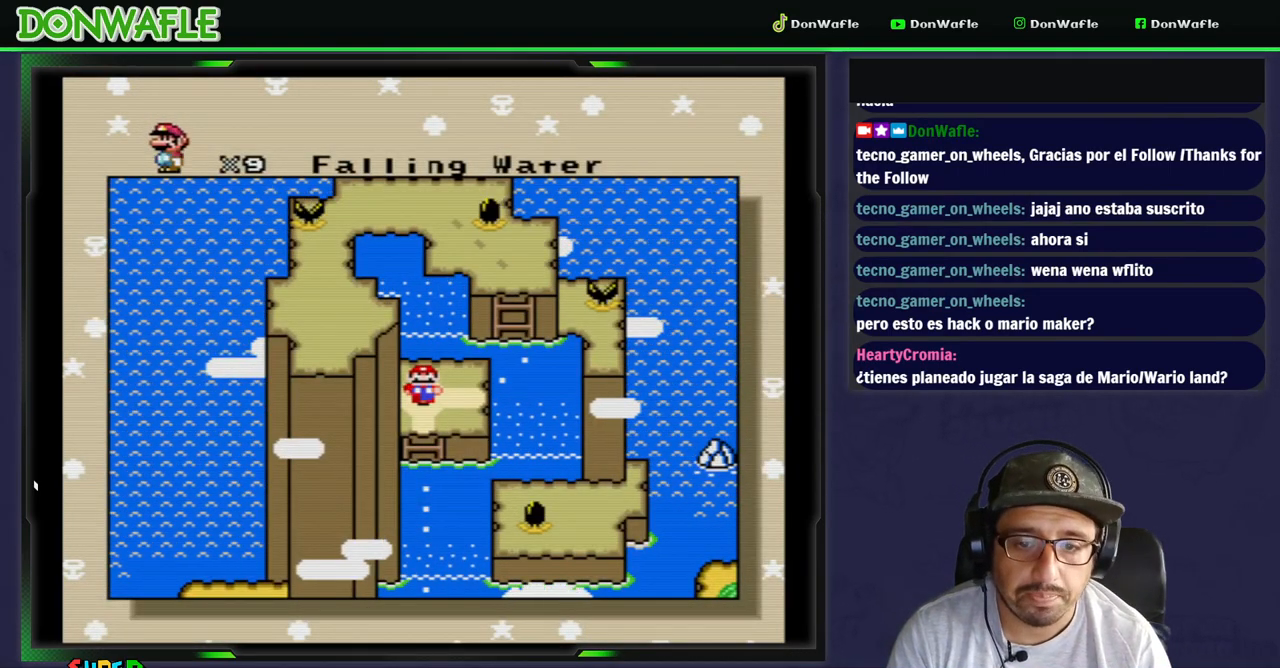
{"buttons": [], "events": []}
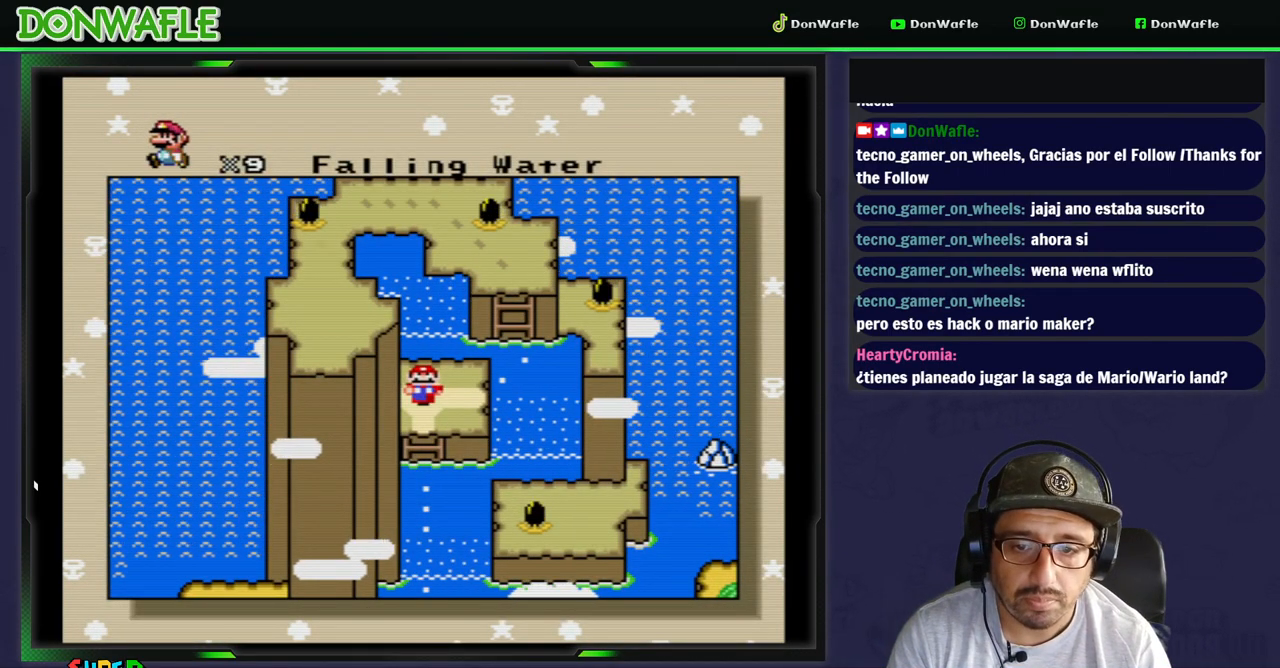
{"buttons": [], "events": []}
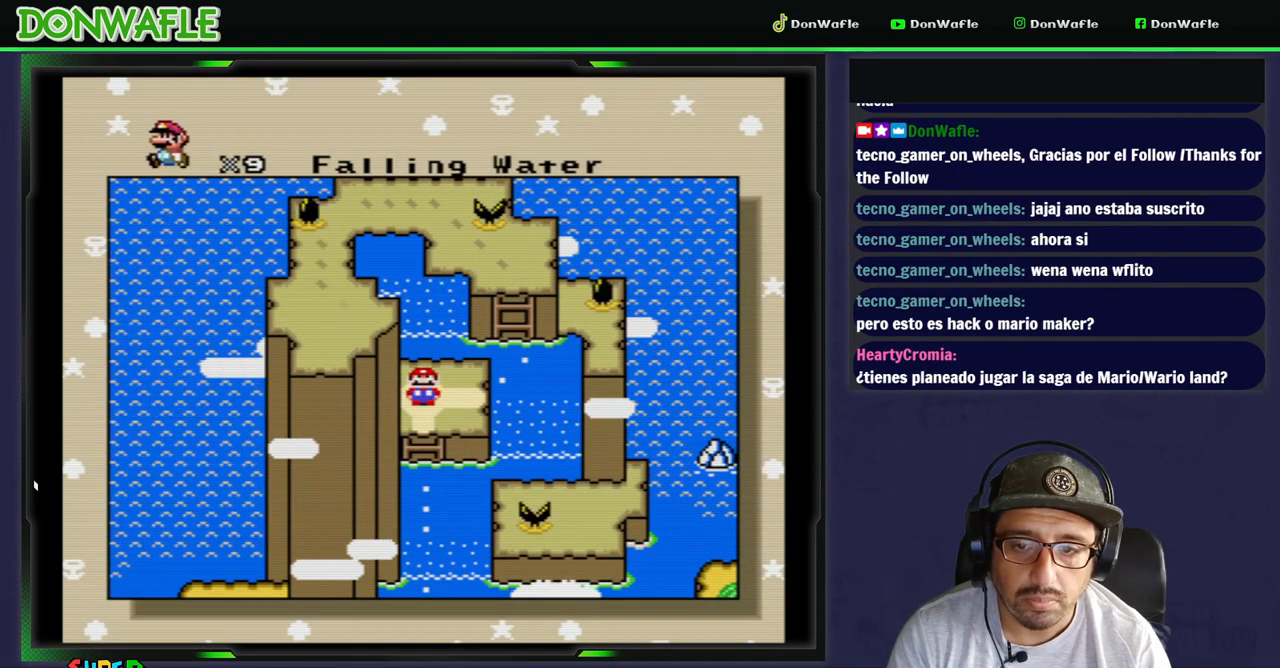
{"buttons": [], "events": []}
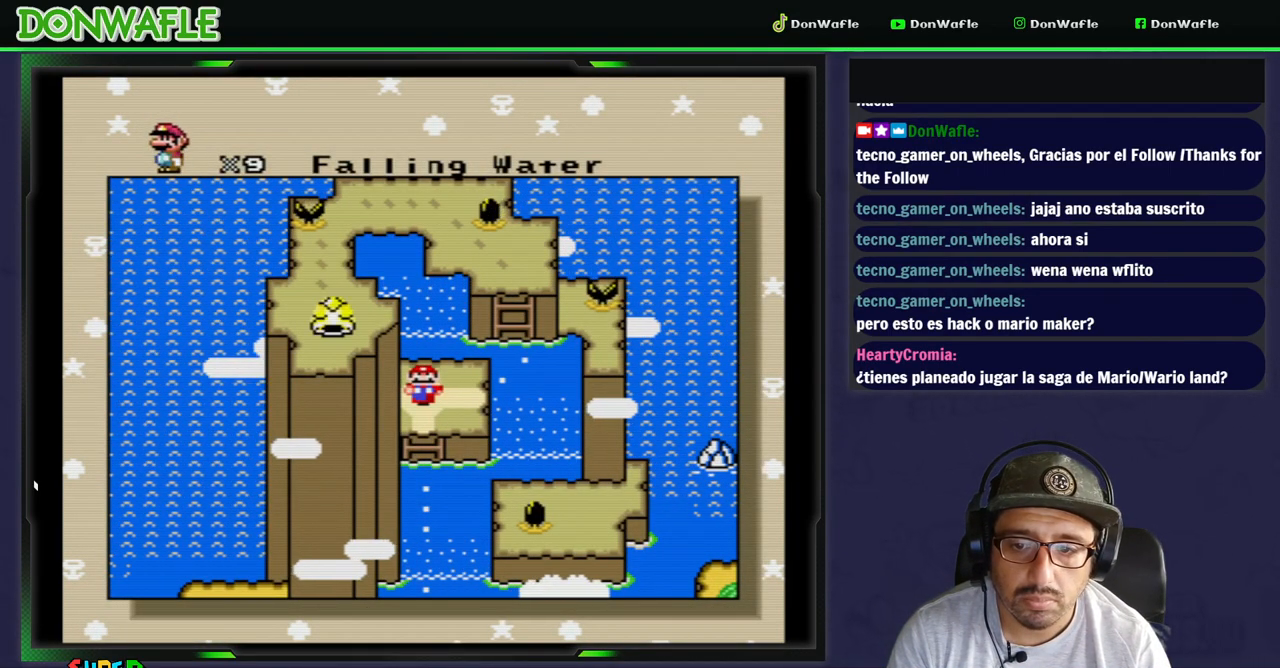
{"buttons": ["DPAD_RIGHT"], "events": [[283, "DPAD_RIGHT", "down"]]}
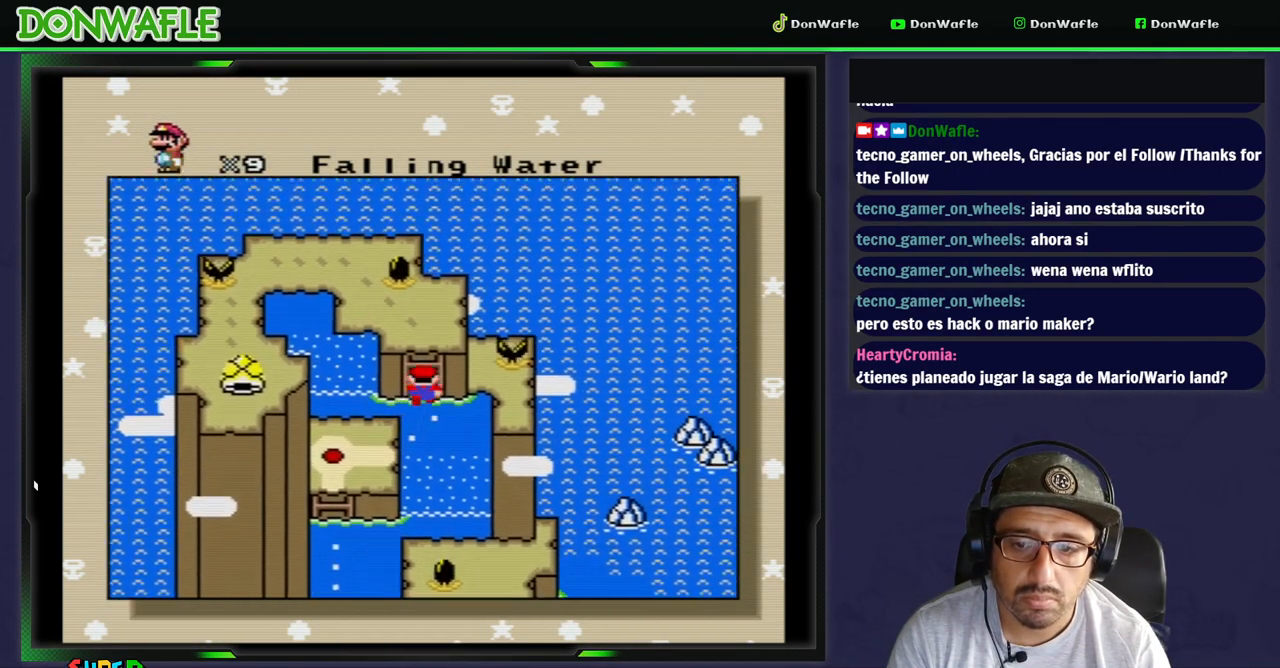
{"buttons": [], "events": [[100, "DPAD_RIGHT", "up"]]}
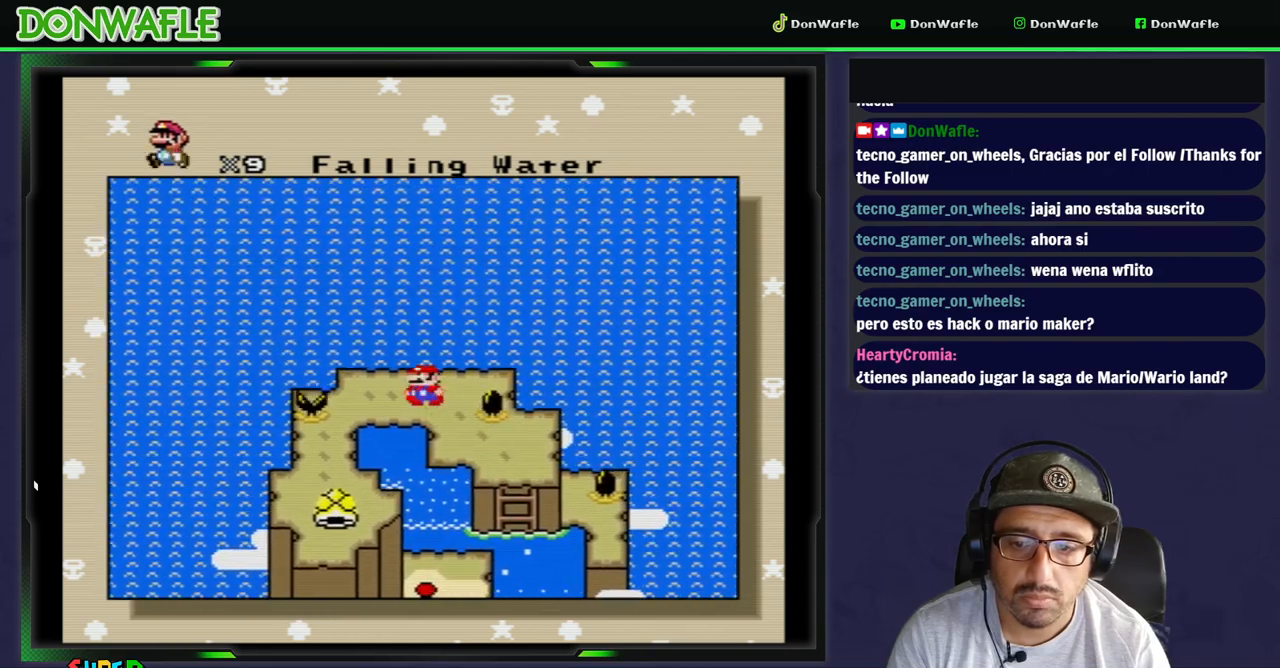
{"buttons": [], "events": []}
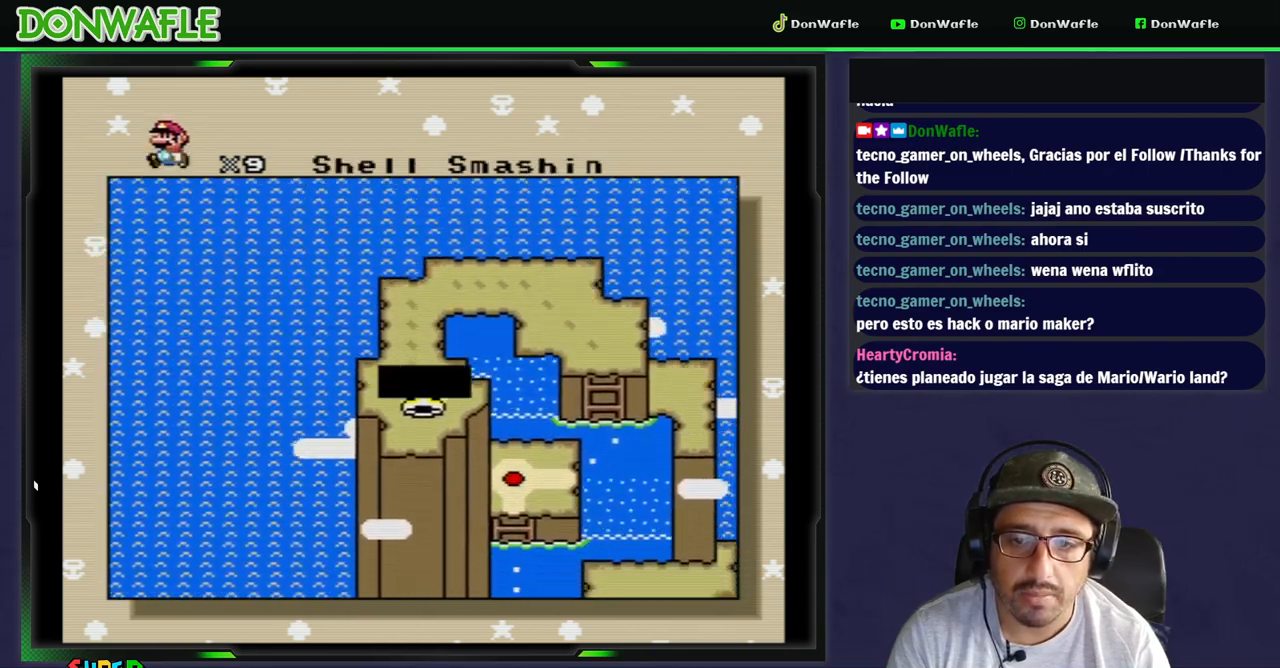
{"buttons": ["B"], "events": [[183, "B", "down"], [283, "B", "up"], [350, "B", "down"], [400, "B", "up"], [483, "B", "down"]]}
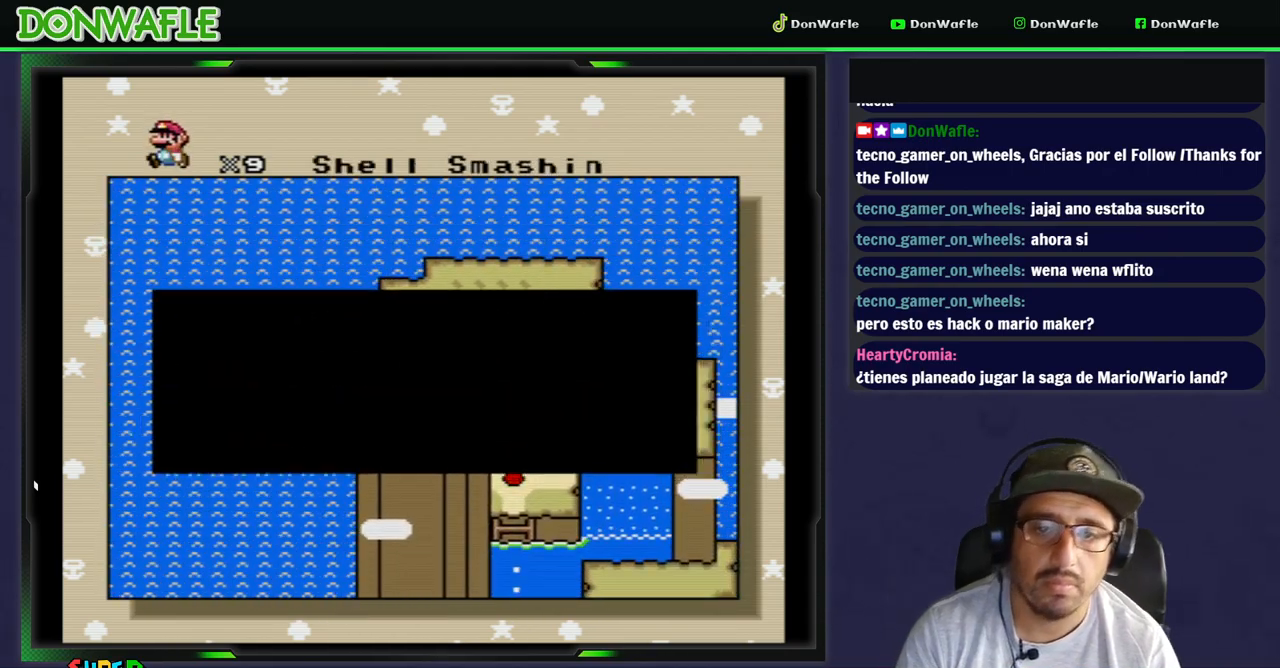
{"buttons": [], "events": [[67, "B", "up"], [133, "B", "down"], [217, "B", "up"], [267, "B", "down"], [350, "B", "up"], [400, "B", "down"], [467, "B", "up"]]}
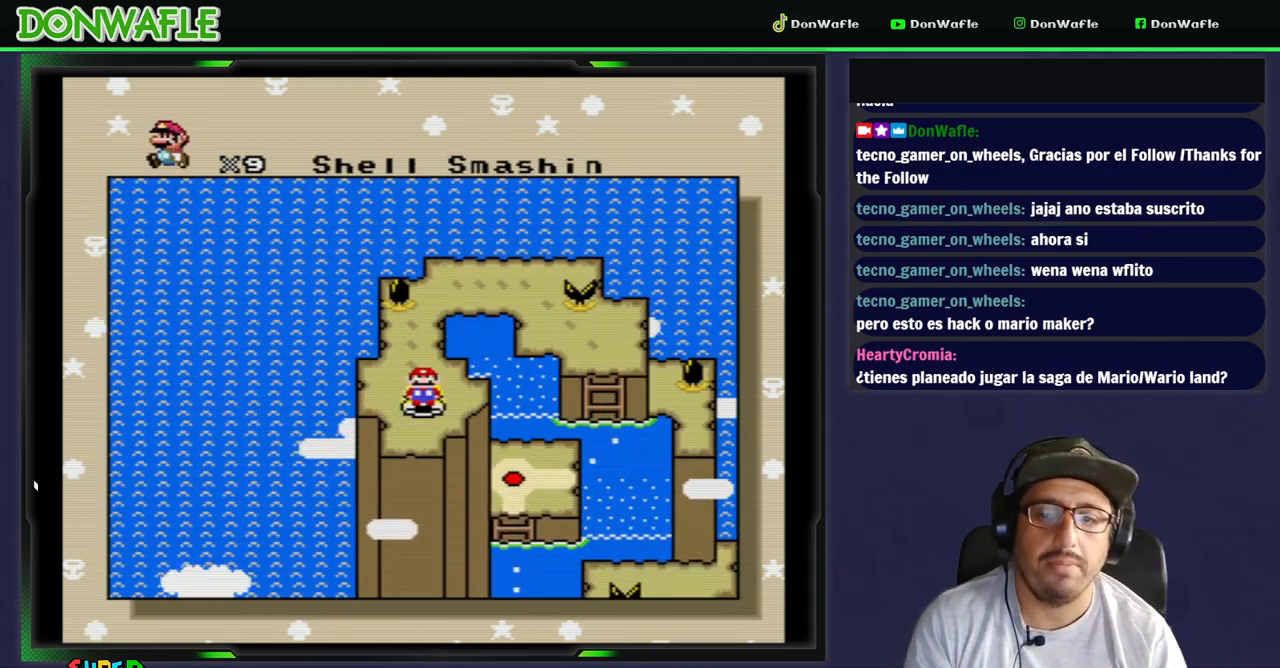
{"buttons": [], "events": [[50, "B", "down"], [100, "B", "up"], [150, "B", "down"], [233, "B", "up"]]}
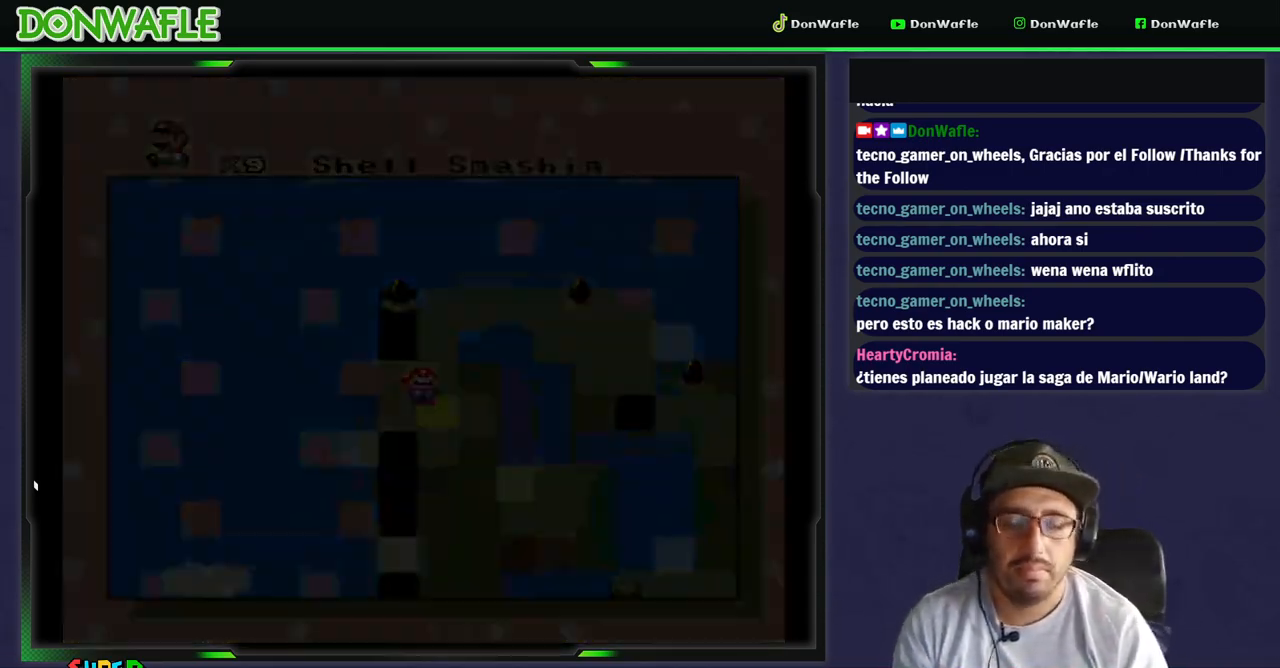
{"buttons": [], "events": []}
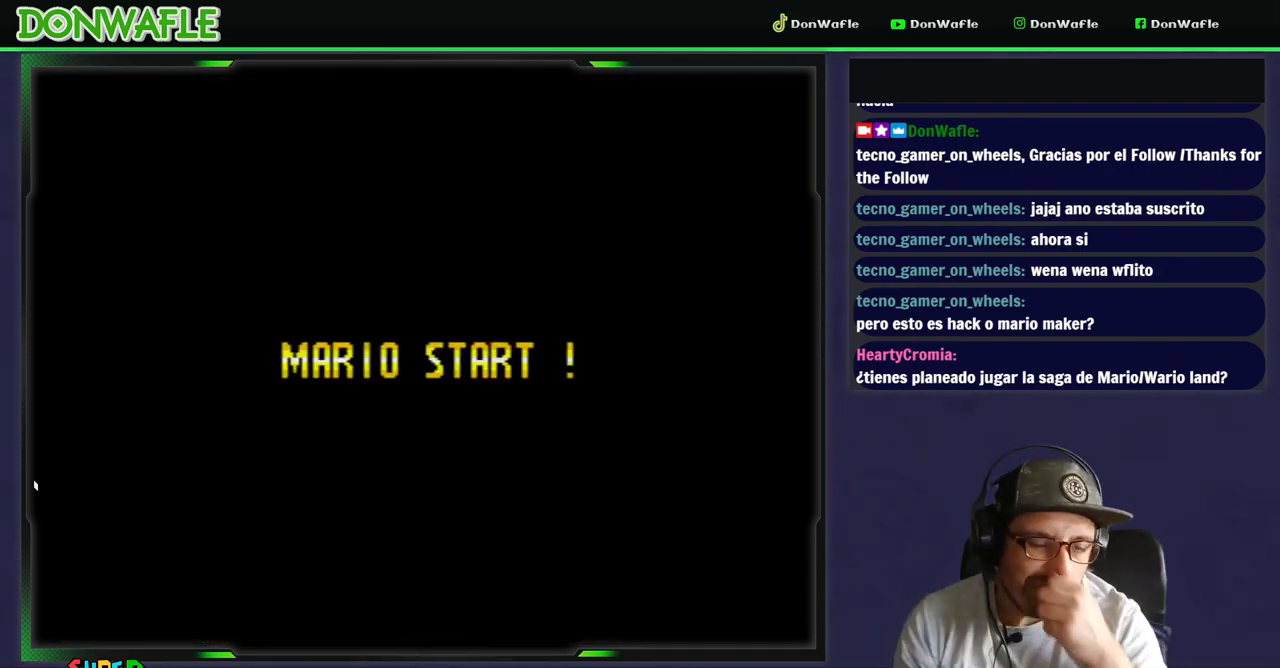
{"buttons": ["Y"], "events": [[400, "Y", "down"]]}